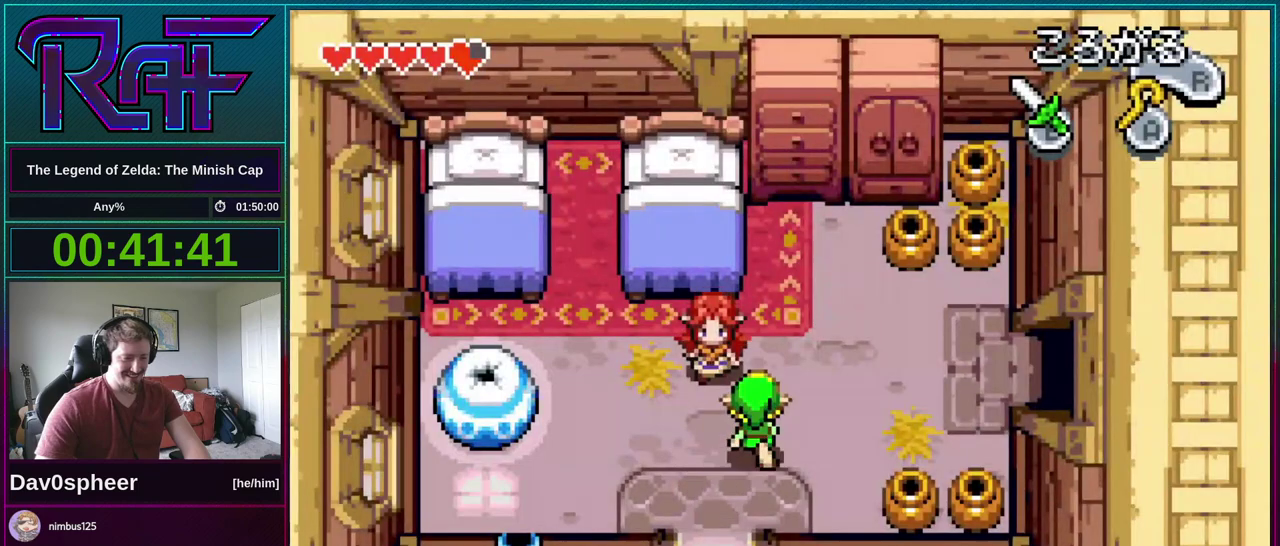
Gameplay with a controller (Nintendo layout); each line is a JSON object with the inputs held at the frame after it. "events" lists button and stick changes between this image and that frame as [ms after this image, input, new state], when the widget could be followed in between. Not read: L3 R3 START.
{"buttons": ["DPAD_RIGHT"], "events": [[317, "DPAD_UP", "up"]]}
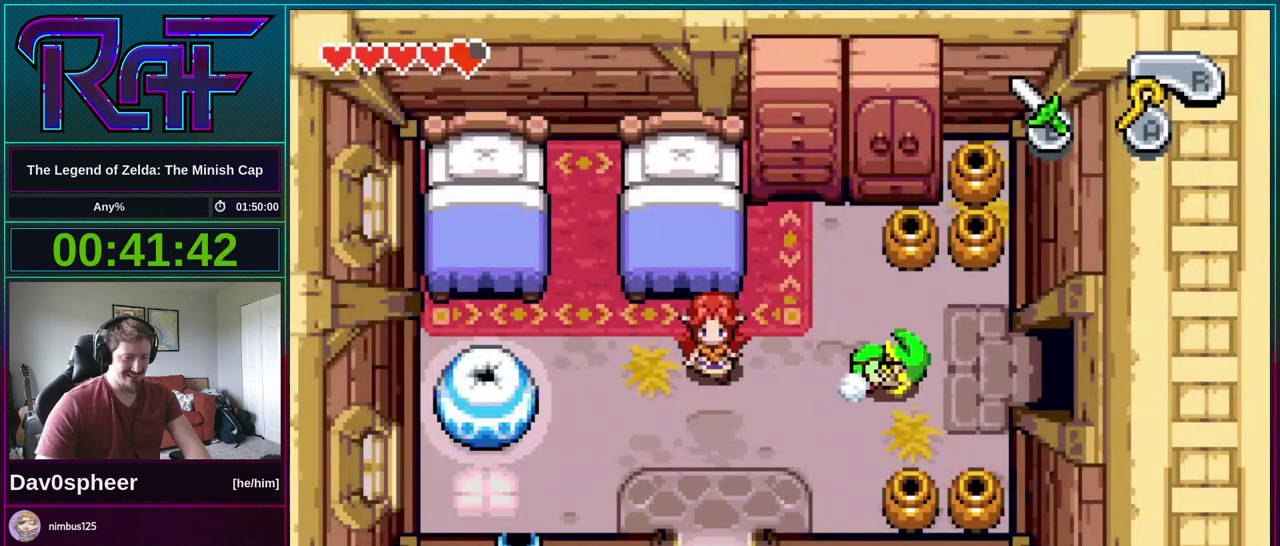
{"buttons": ["DPAD_RIGHT"], "events": []}
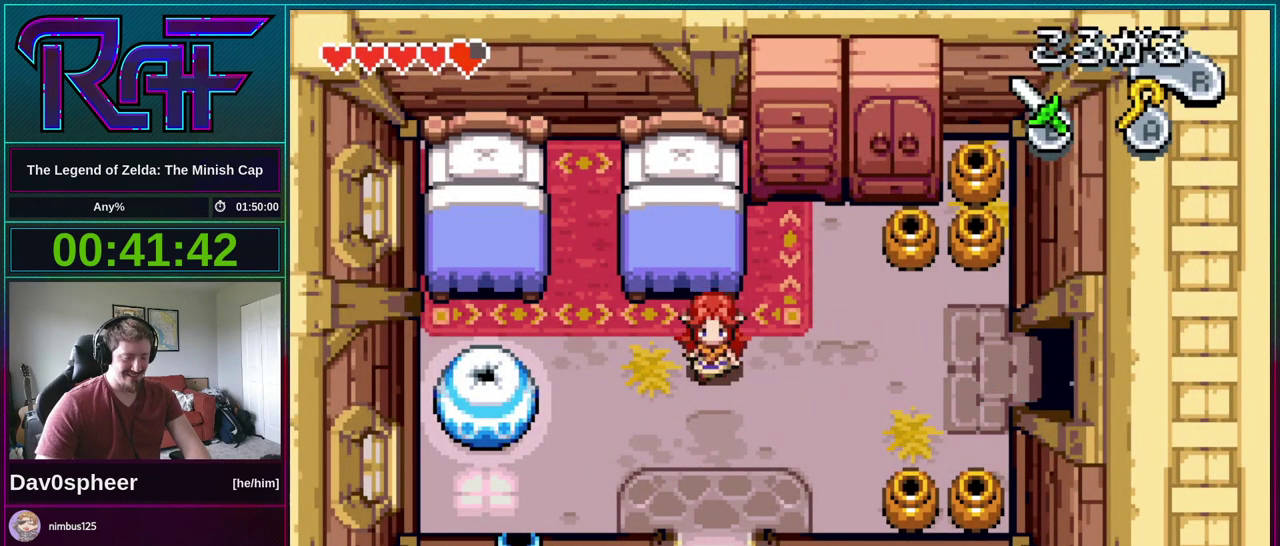
{"buttons": ["DPAD_RIGHT"], "events": []}
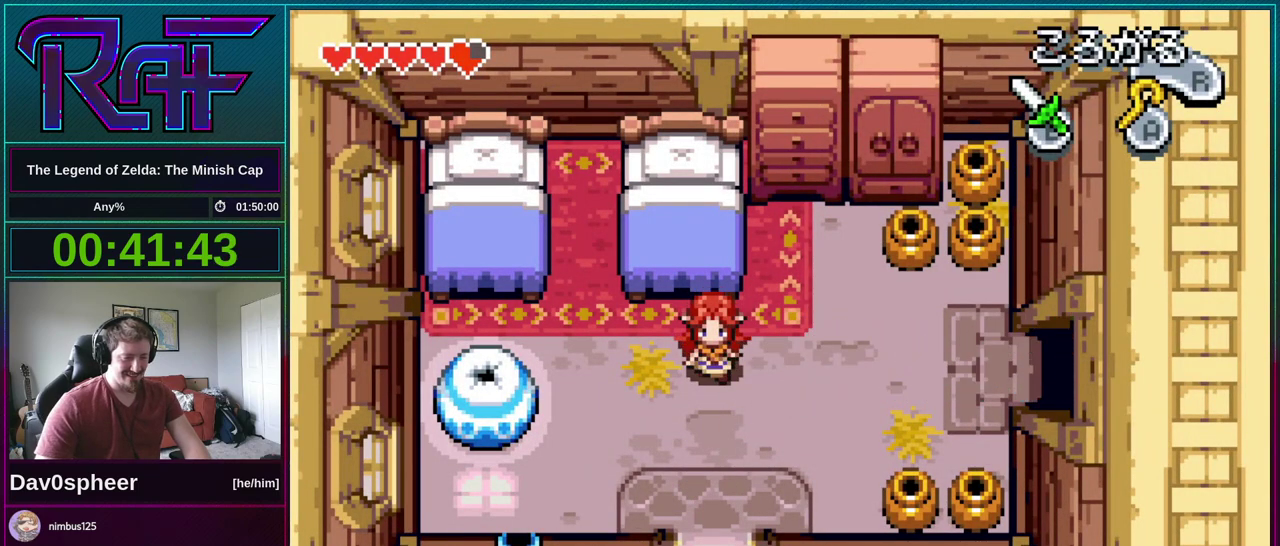
{"buttons": ["DPAD_RIGHT"], "events": []}
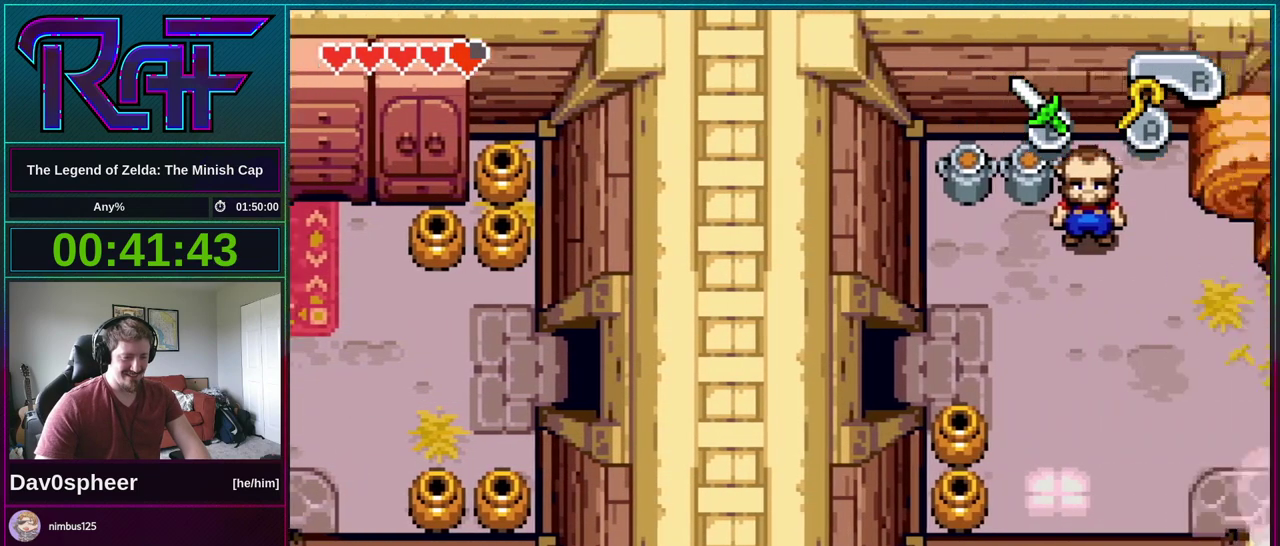
{"buttons": ["DPAD_RIGHT"], "events": []}
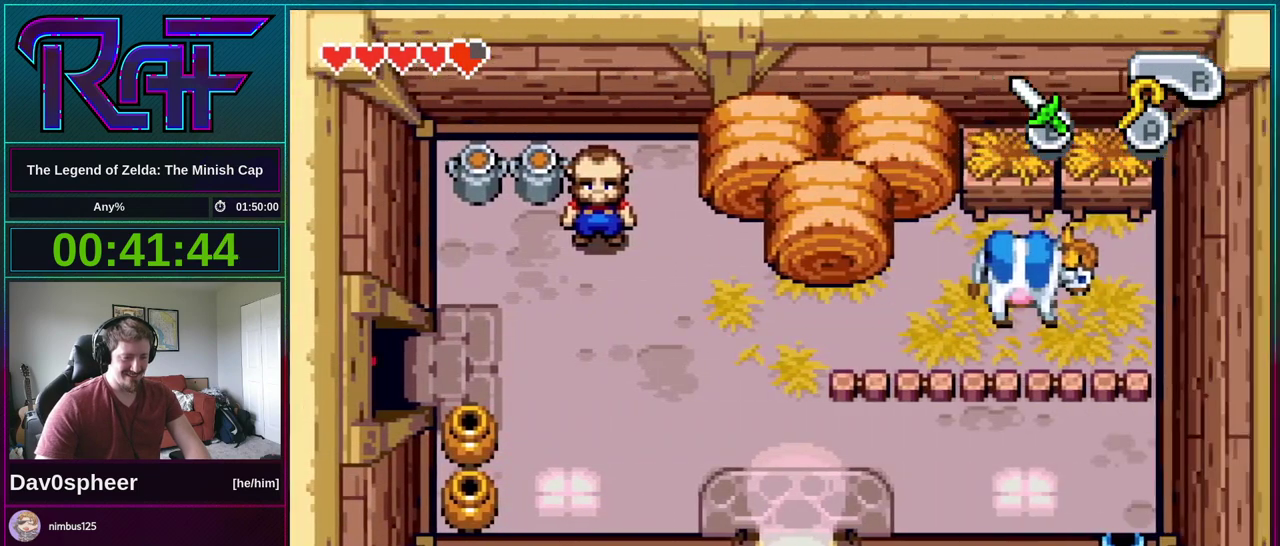
{"buttons": ["DPAD_RIGHT"], "events": [[350, "R1", "down"], [417, "R1", "up"]]}
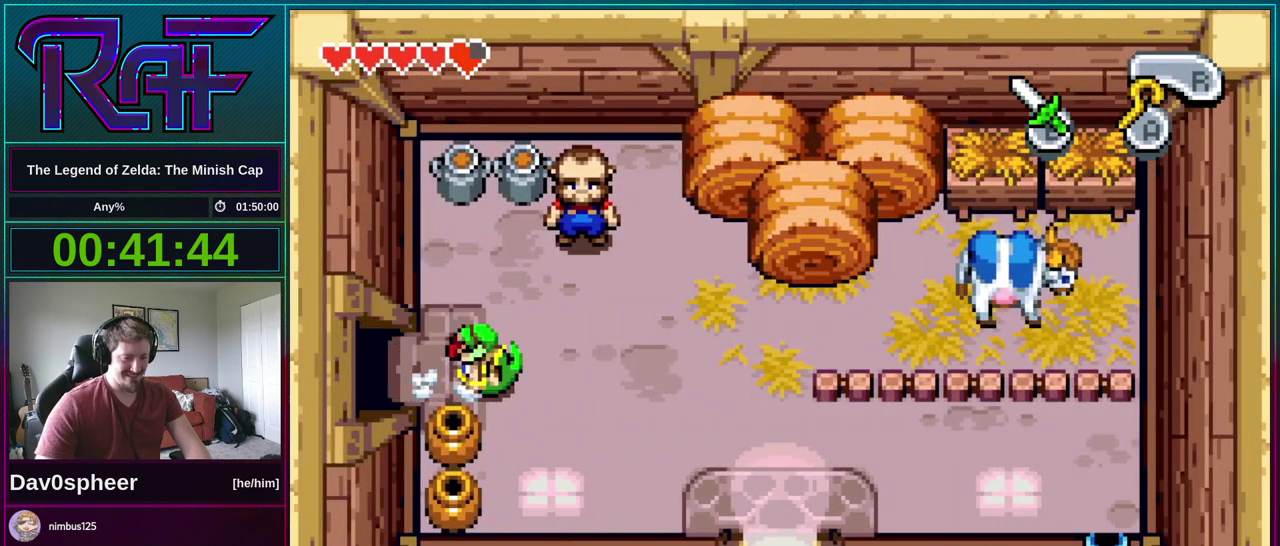
{"buttons": ["DPAD_DOWN", "DPAD_RIGHT"], "events": [[417, "DPAD_DOWN", "down"]]}
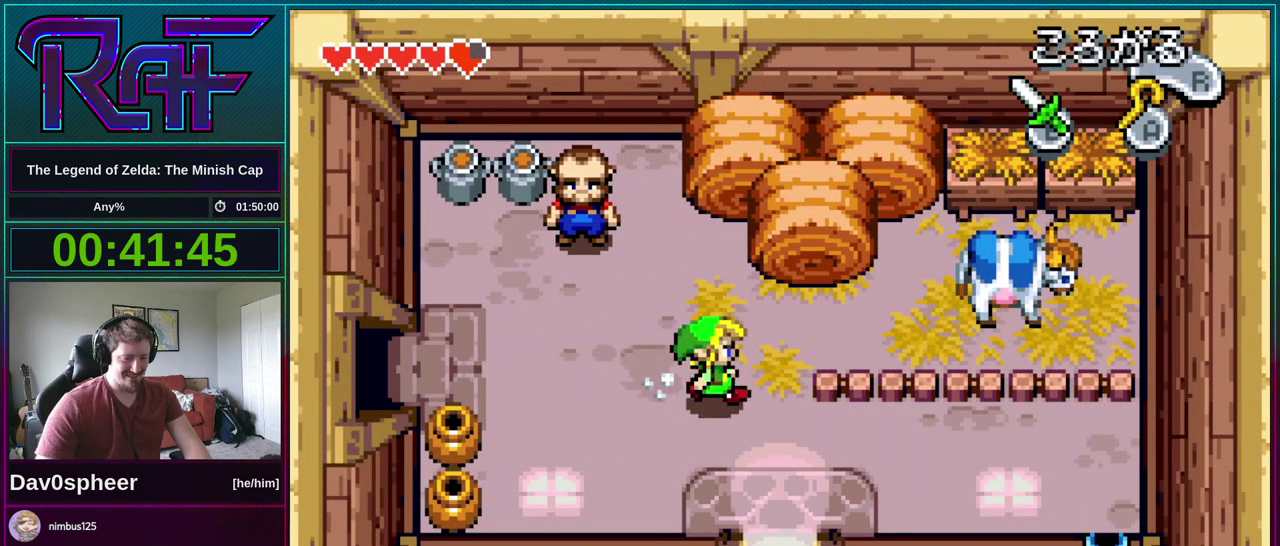
{"buttons": ["DPAD_DOWN"], "events": [[183, "DPAD_RIGHT", "up"], [283, "R1", "down"], [350, "R1", "up"]]}
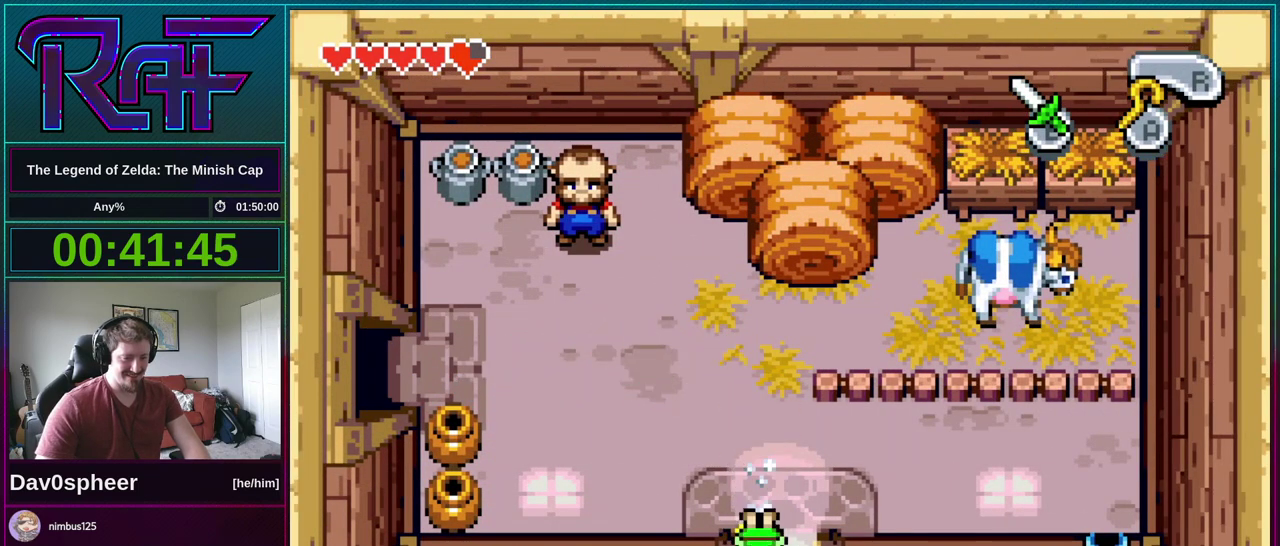
{"buttons": ["DPAD_RIGHT"], "events": [[450, "DPAD_RIGHT", "down"], [483, "DPAD_DOWN", "up"]]}
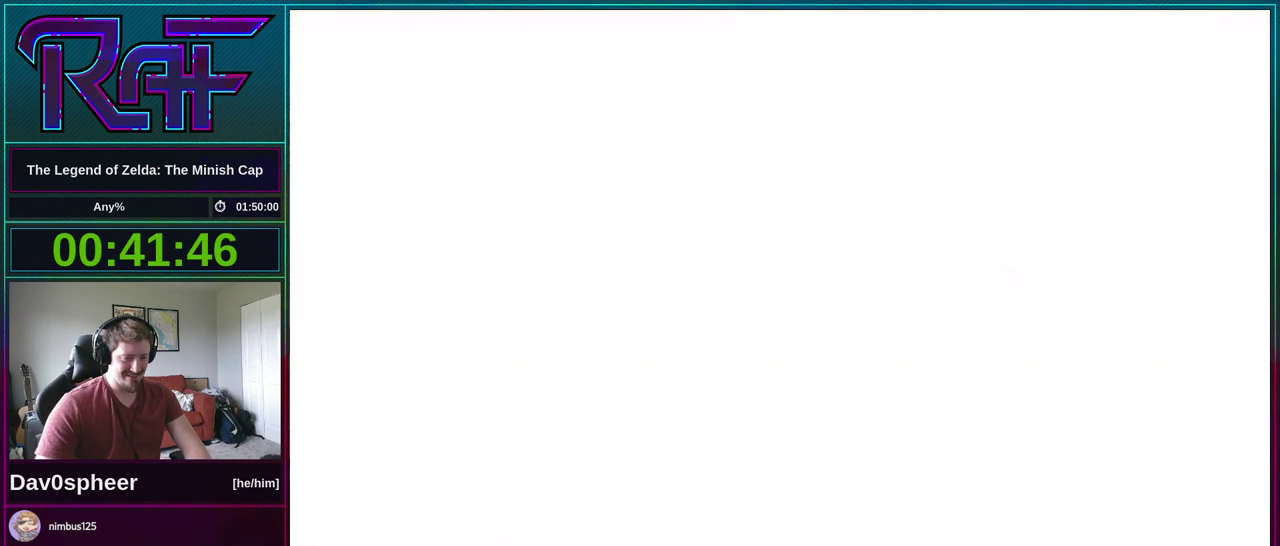
{"buttons": ["DPAD_RIGHT"], "events": []}
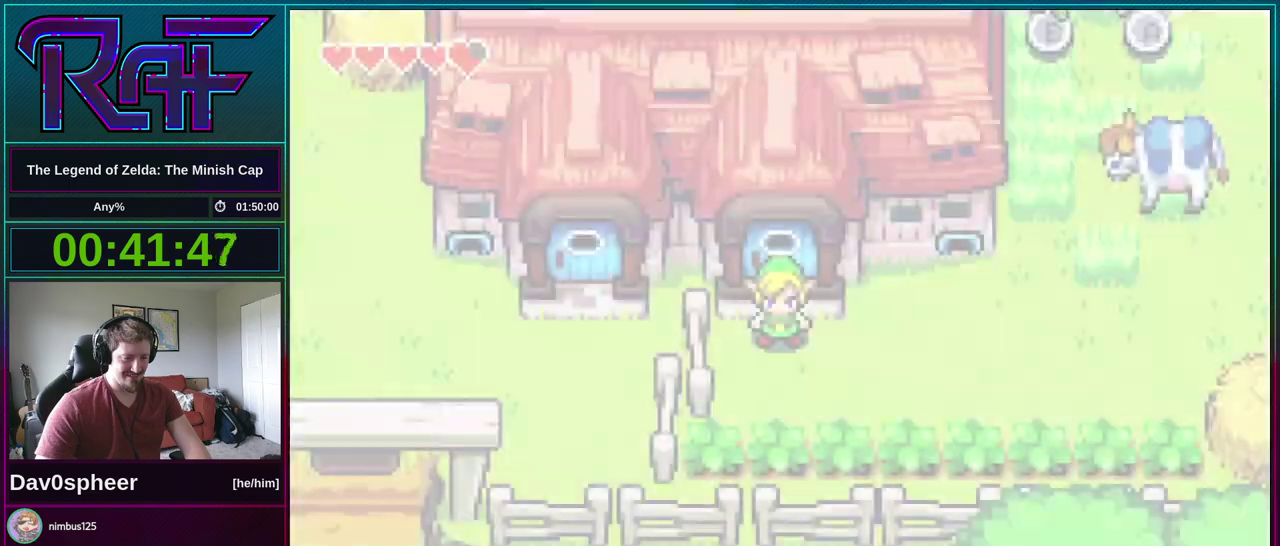
{"buttons": ["R1", "DPAD_RIGHT"], "events": [[450, "R1", "down"]]}
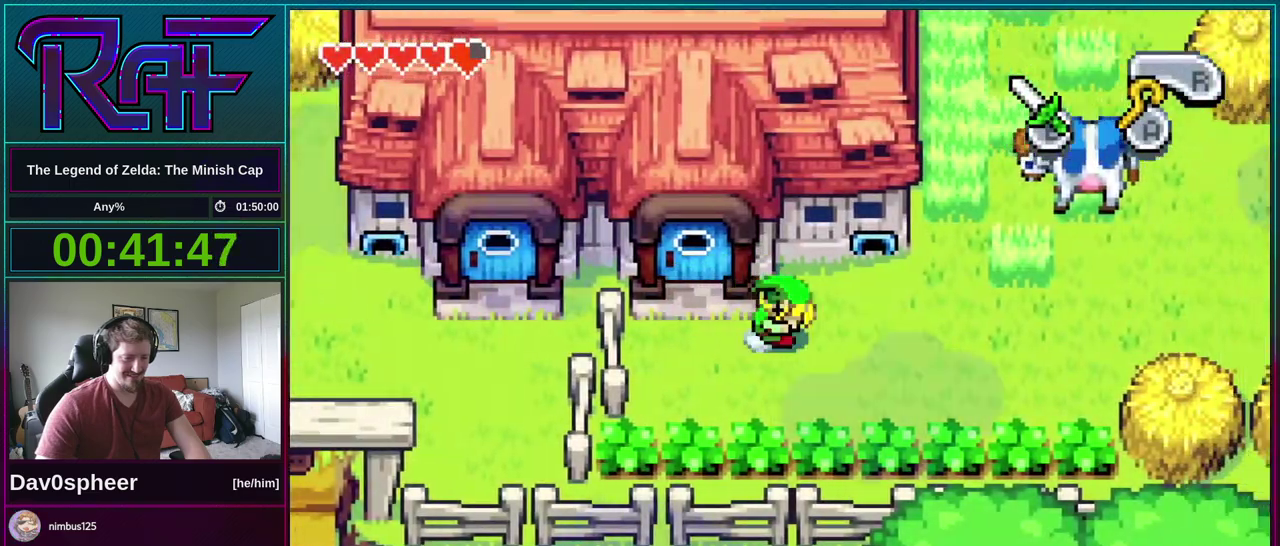
{"buttons": ["DPAD_UP"], "events": [[17, "R1", "up"], [117, "DPAD_UP", "down"], [183, "DPAD_RIGHT", "up"], [417, "R1", "down"], [483, "R1", "up"]]}
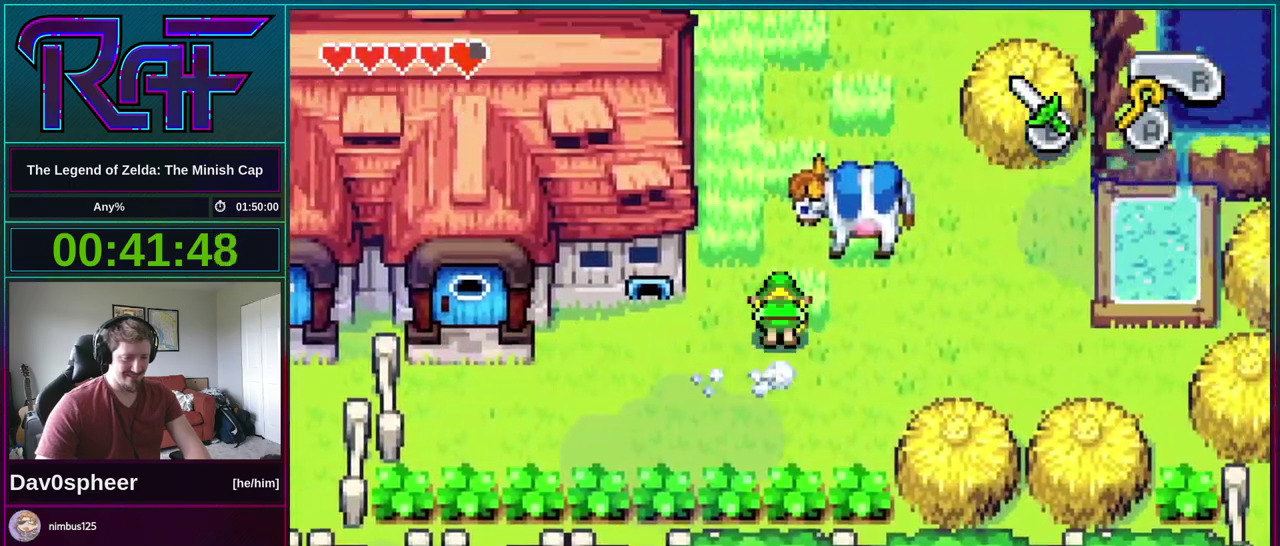
{"buttons": ["DPAD_UP"], "events": [[383, "R1", "down"], [450, "R1", "up"]]}
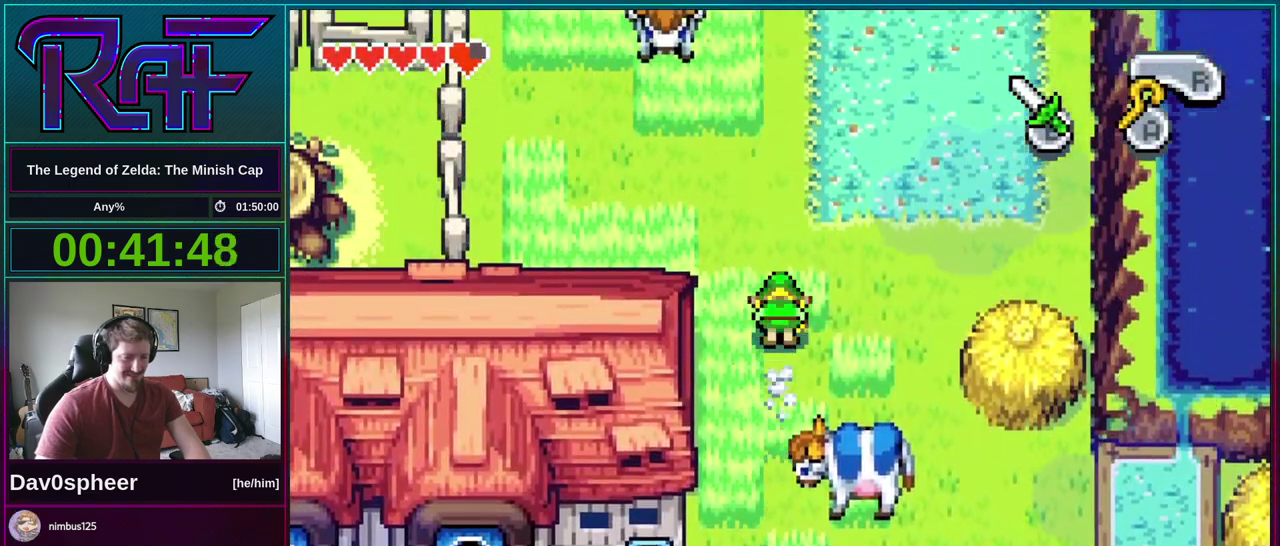
{"buttons": ["DPAD_UP"], "events": [[383, "R1", "down"], [450, "R1", "up"]]}
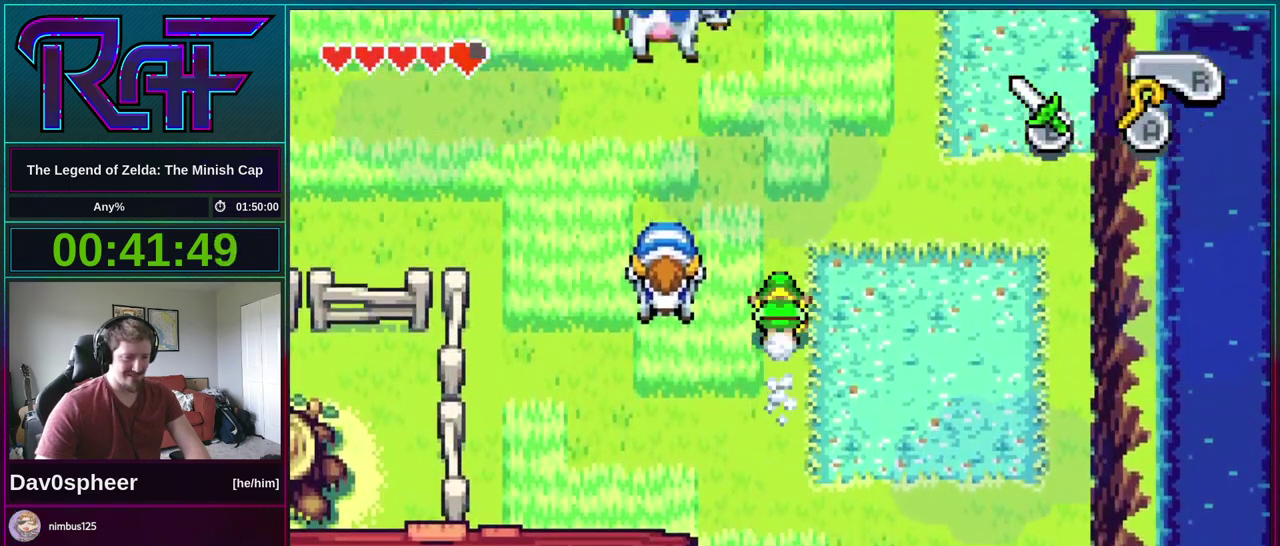
{"buttons": ["DPAD_UP"], "events": [[417, "R1", "down"], [483, "R1", "up"]]}
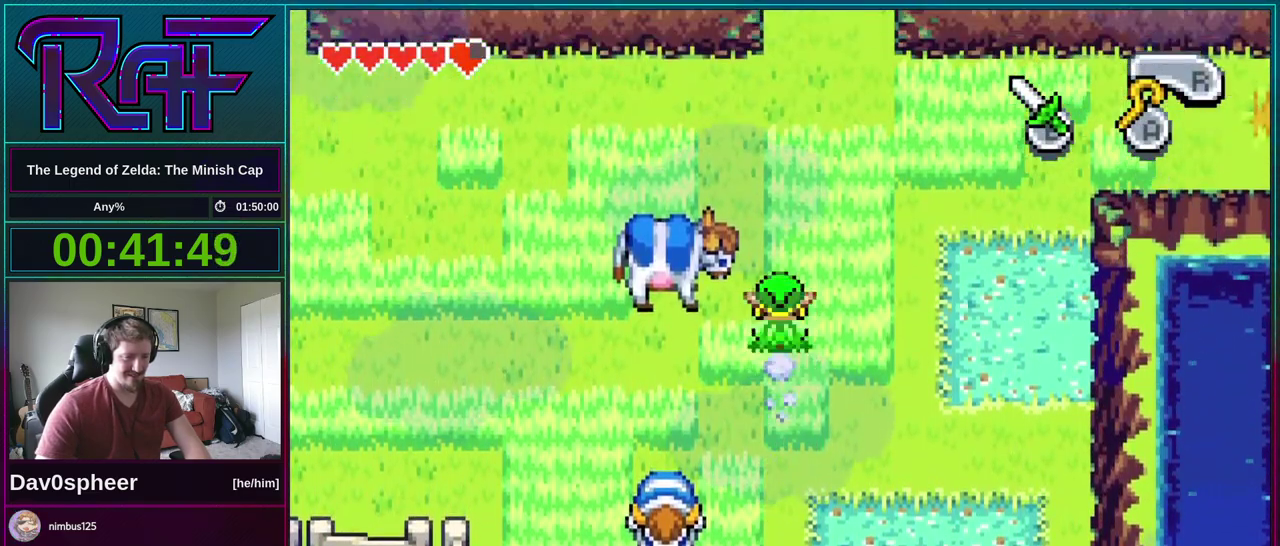
{"buttons": ["R1", "DPAD_RIGHT"], "events": [[283, "DPAD_RIGHT", "down"], [317, "DPAD_UP", "up"], [450, "R1", "down"]]}
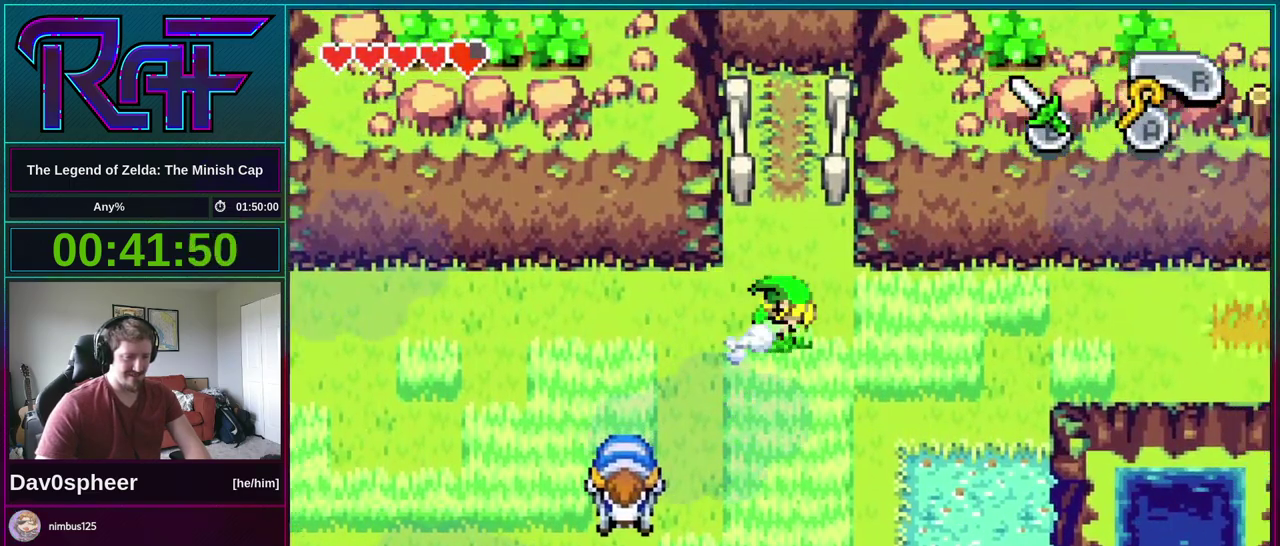
{"buttons": ["R1", "DPAD_UP", "DPAD_RIGHT"], "events": [[17, "R1", "up"], [217, "DPAD_UP", "down"], [450, "R1", "down"]]}
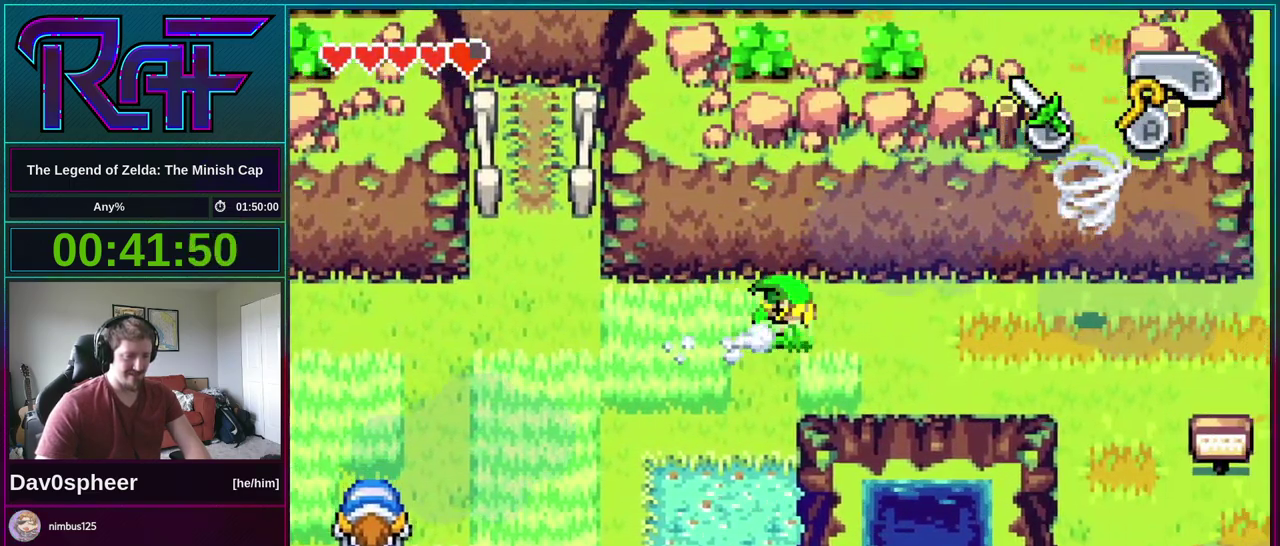
{"buttons": ["R1", "DPAD_RIGHT"], "events": [[50, "R1", "up"], [217, "DPAD_UP", "up"], [450, "R1", "down"]]}
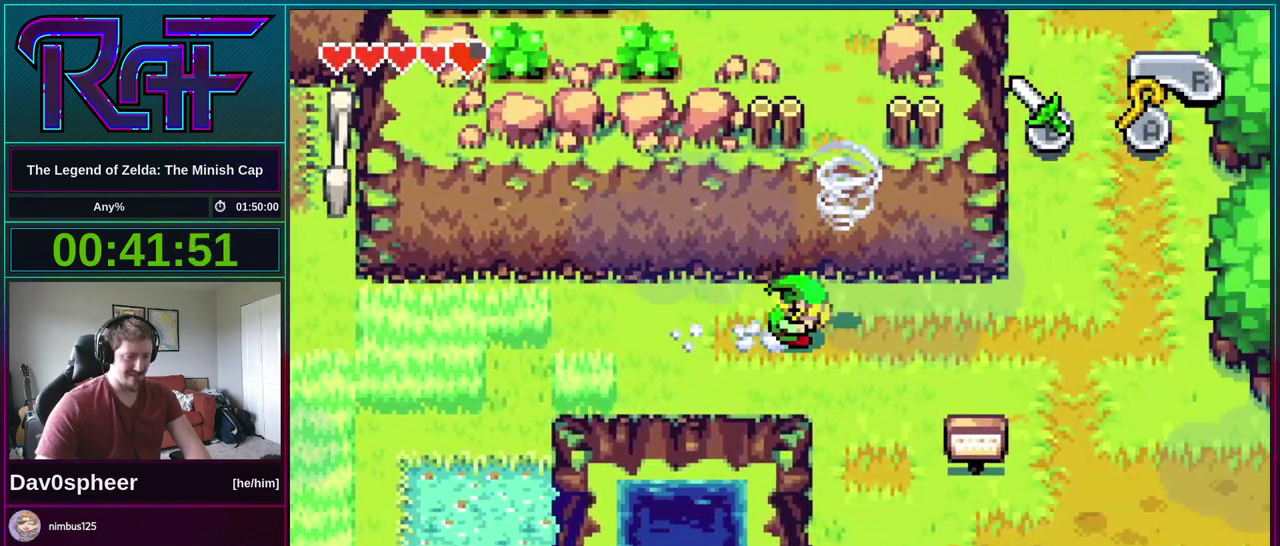
{"buttons": ["R1", "DPAD_UP"], "events": [[50, "R1", "up"], [283, "DPAD_UP", "down"], [350, "DPAD_RIGHT", "up"], [450, "R1", "down"]]}
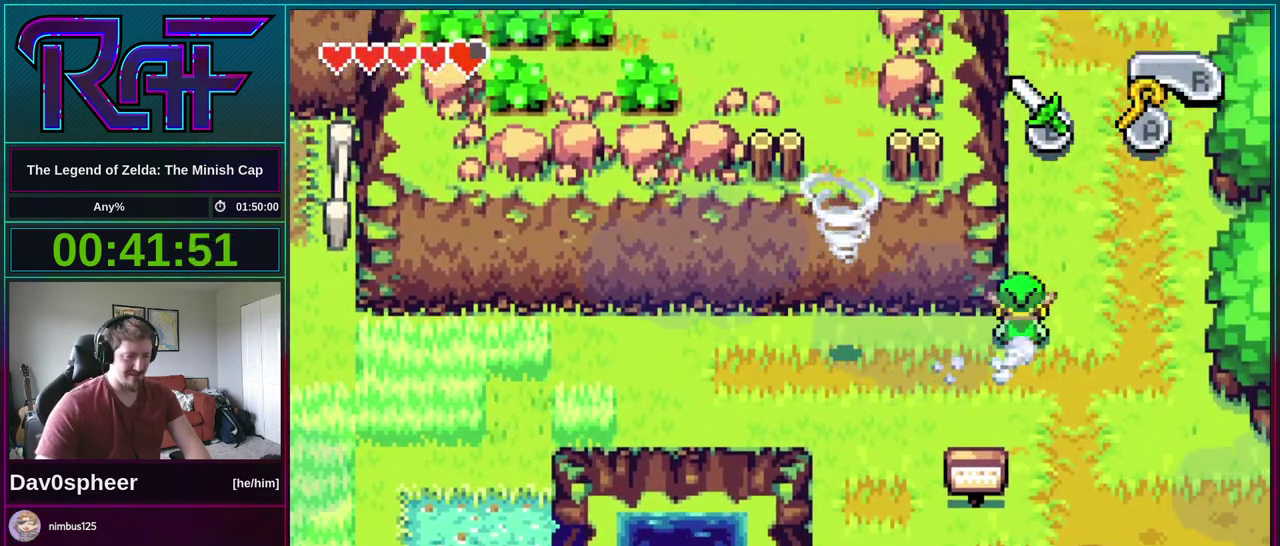
{"buttons": ["R1", "DPAD_UP"], "events": [[17, "R1", "up"], [450, "R1", "down"]]}
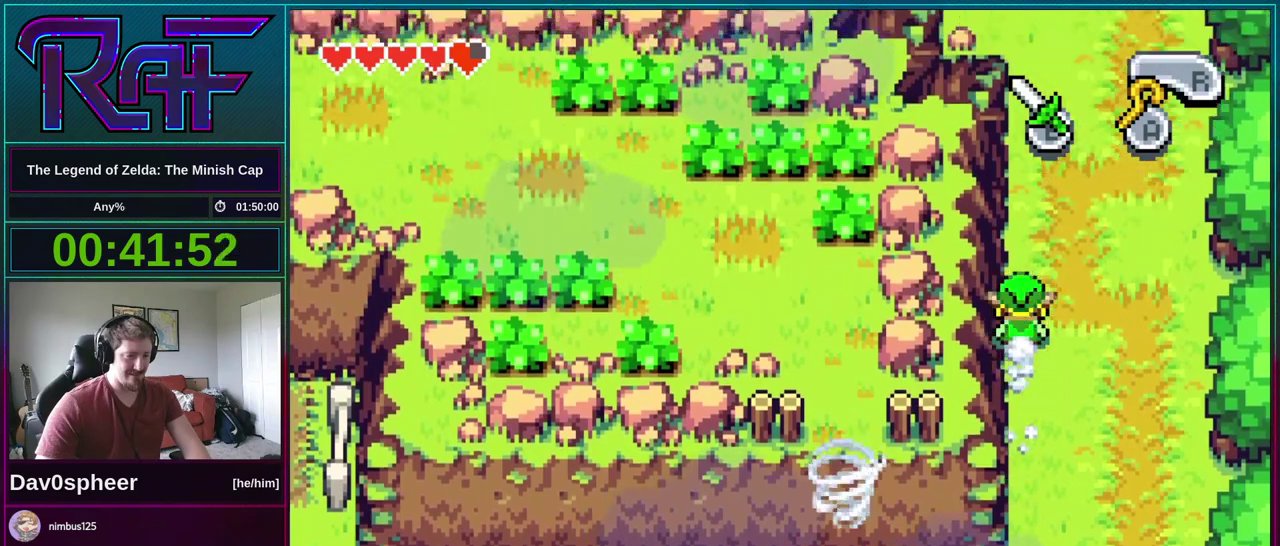
{"buttons": ["R1", "DPAD_UP"], "events": [[17, "R1", "up"], [450, "R1", "down"]]}
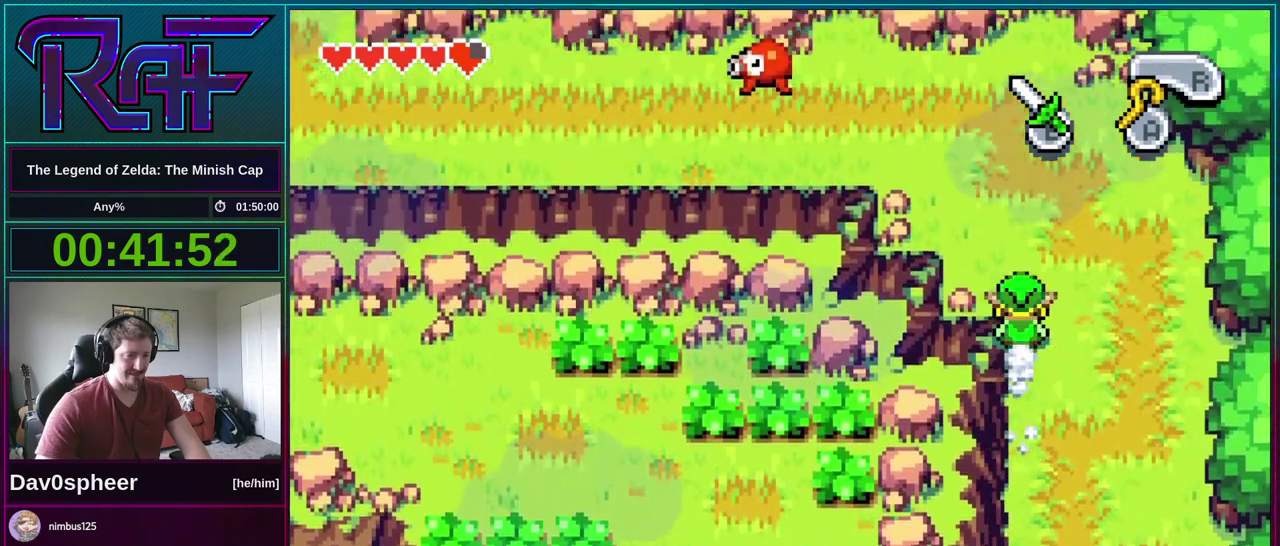
{"buttons": ["DPAD_LEFT"], "events": [[17, "R1", "up"], [183, "DPAD_LEFT", "down"], [217, "DPAD_UP", "up"]]}
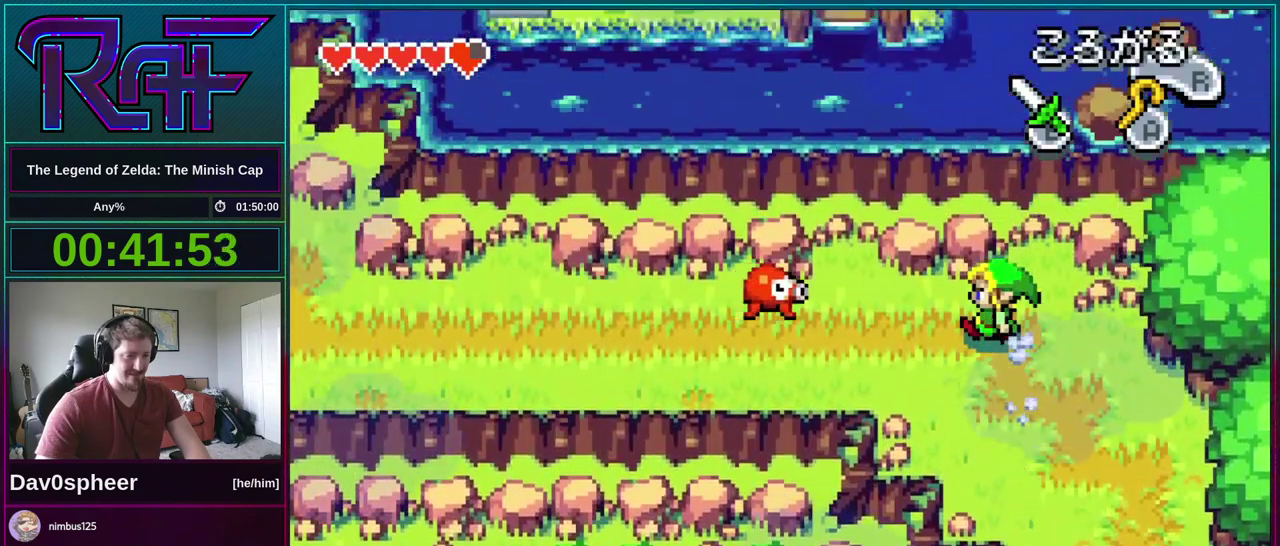
{"buttons": ["DPAD_LEFT"], "events": [[317, "R1", "down"], [417, "R1", "up"]]}
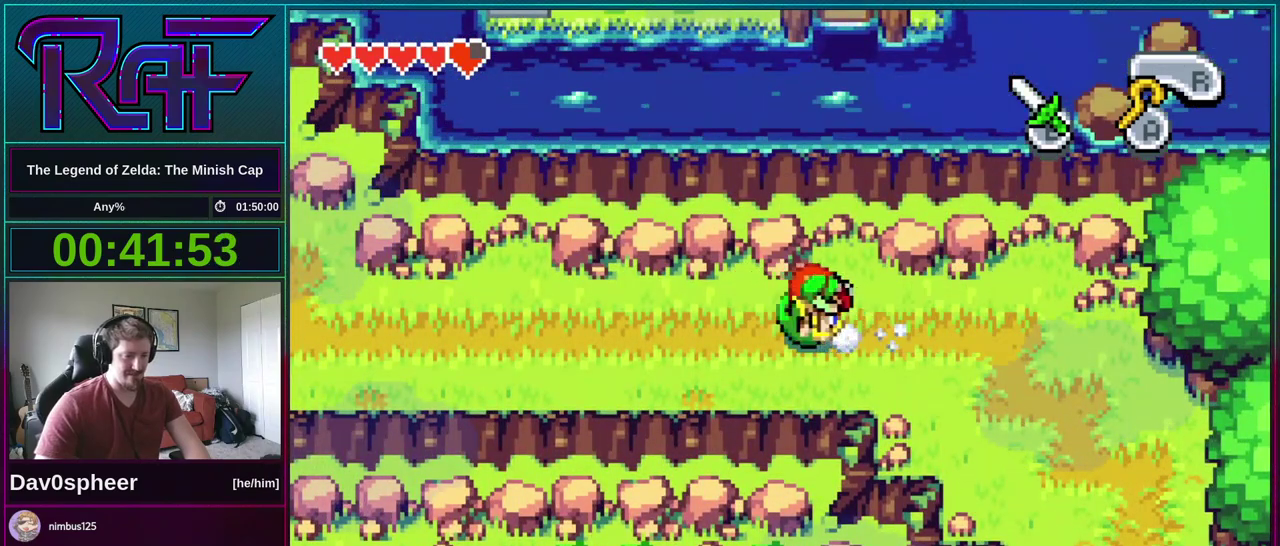
{"buttons": ["DPAD_UP", "DPAD_LEFT"], "events": [[17, "DPAD_UP", "down"], [317, "R1", "down"], [383, "R1", "up"]]}
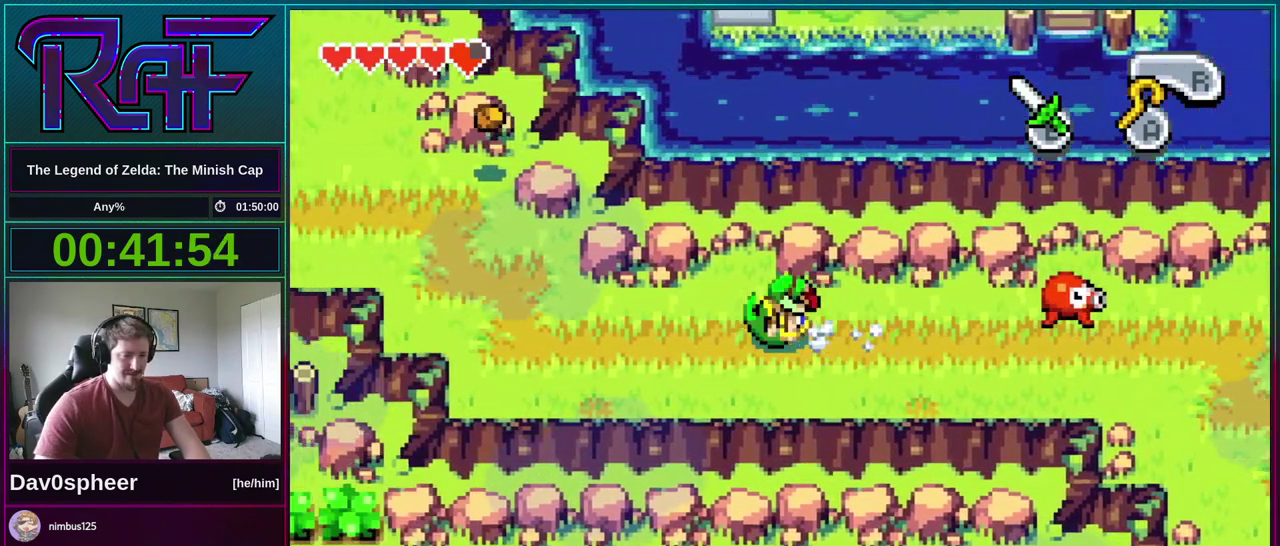
{"buttons": ["DPAD_UP", "DPAD_LEFT"], "events": [[317, "R1", "down"], [383, "R1", "up"]]}
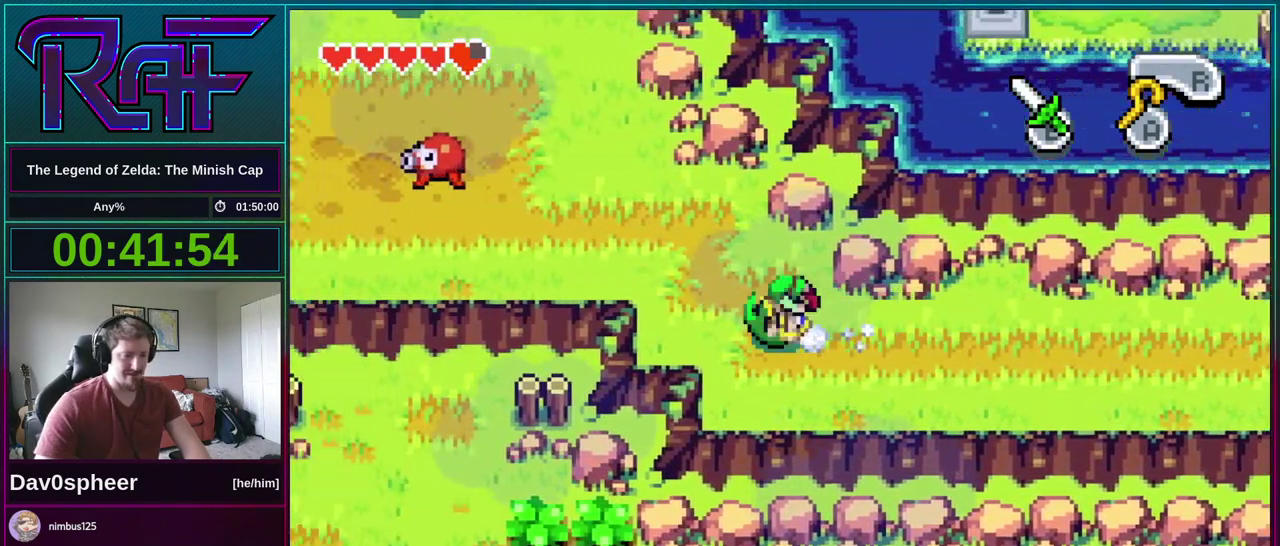
{"buttons": ["R1", "DPAD_LEFT"], "events": [[117, "DPAD_LEFT", "up"], [417, "DPAD_LEFT", "down"], [450, "DPAD_UP", "up"], [450, "R1", "down"]]}
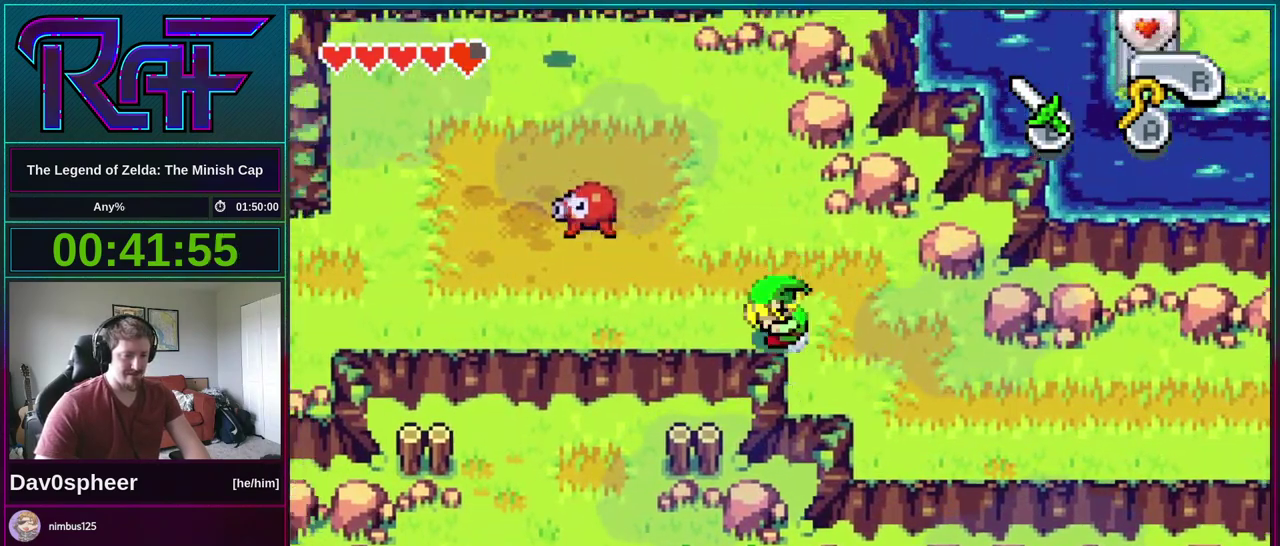
{"buttons": ["R1", "DPAD_UP", "DPAD_LEFT"], "events": [[17, "R1", "up"], [183, "DPAD_UP", "down"], [450, "R1", "down"]]}
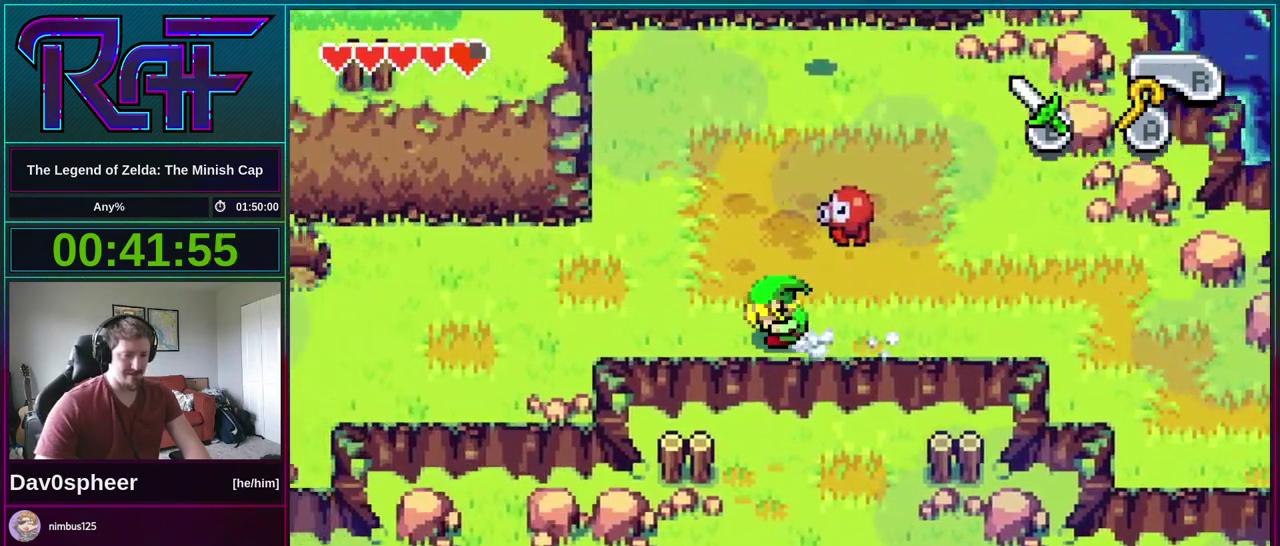
{"buttons": ["DPAD_UP", "DPAD_LEFT"], "events": [[50, "R1", "up"]]}
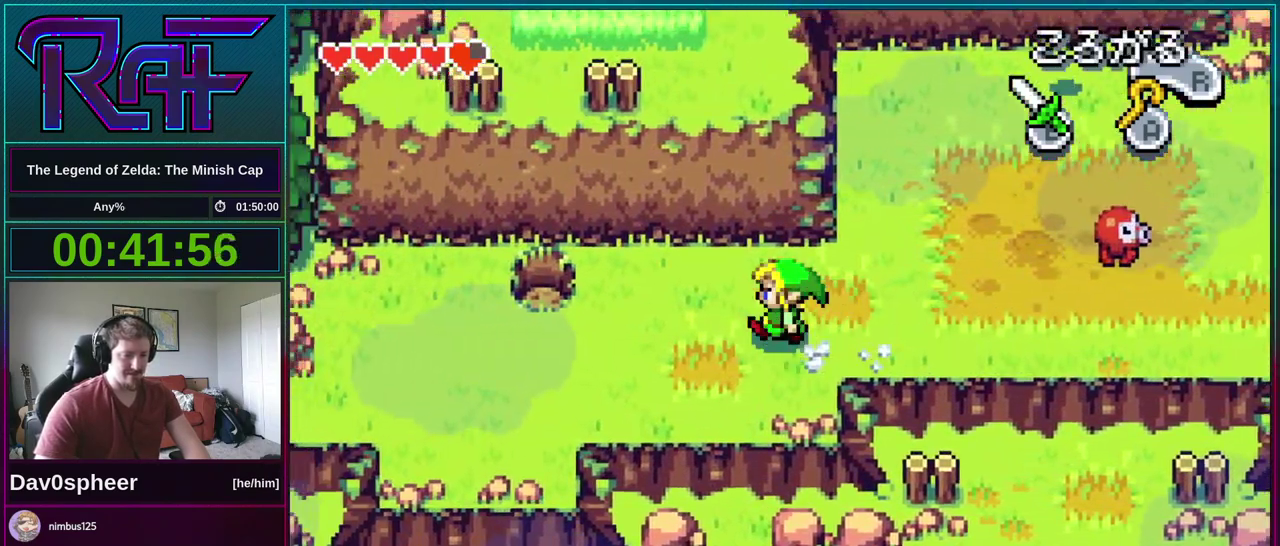
{"buttons": ["DPAD_LEFT"], "events": [[217, "A", "down"], [283, "A", "up"], [350, "DPAD_UP", "up"]]}